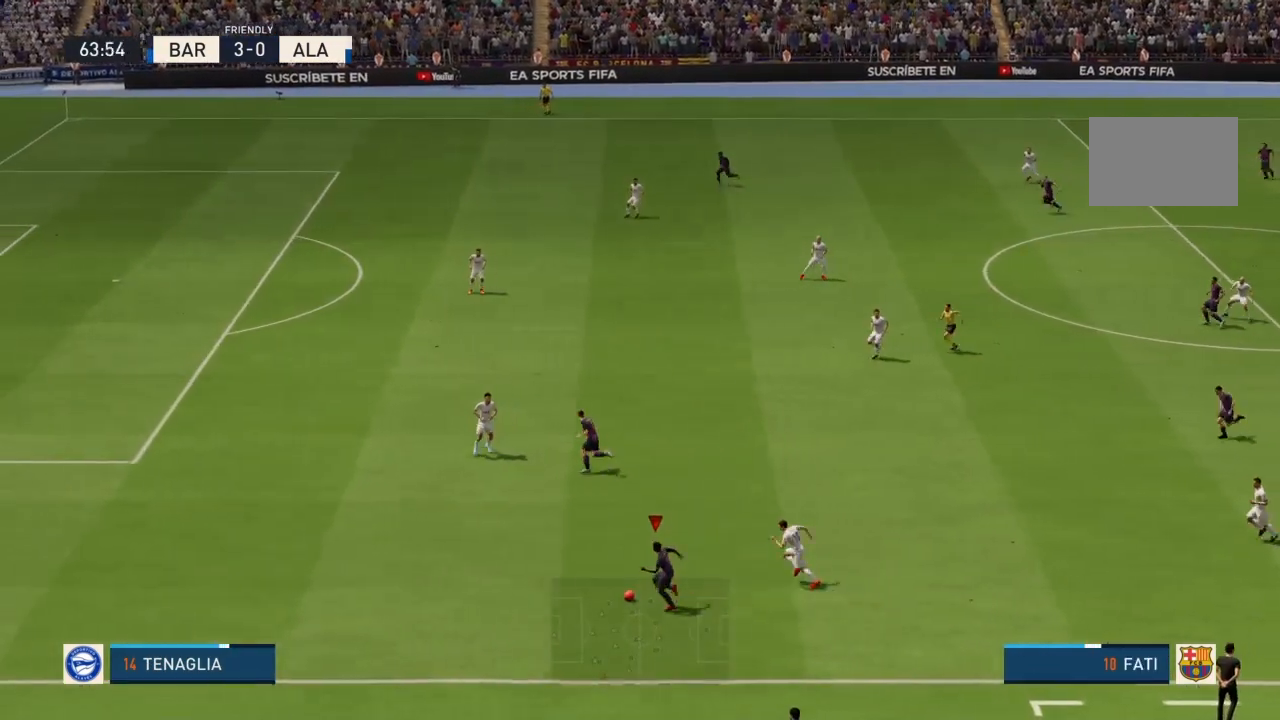
Gameplay with a controller (PlayStation layout); each line is a JSON object with the inputs held at the frame after it. "events" lists button and stick changes between this image and that frame as [ms after this image, input, new state], when the widget could be followed in between. Not read: L3 R3.
{"buttons": ["R2"], "left_stick": "left", "right_stick": "center", "events": []}
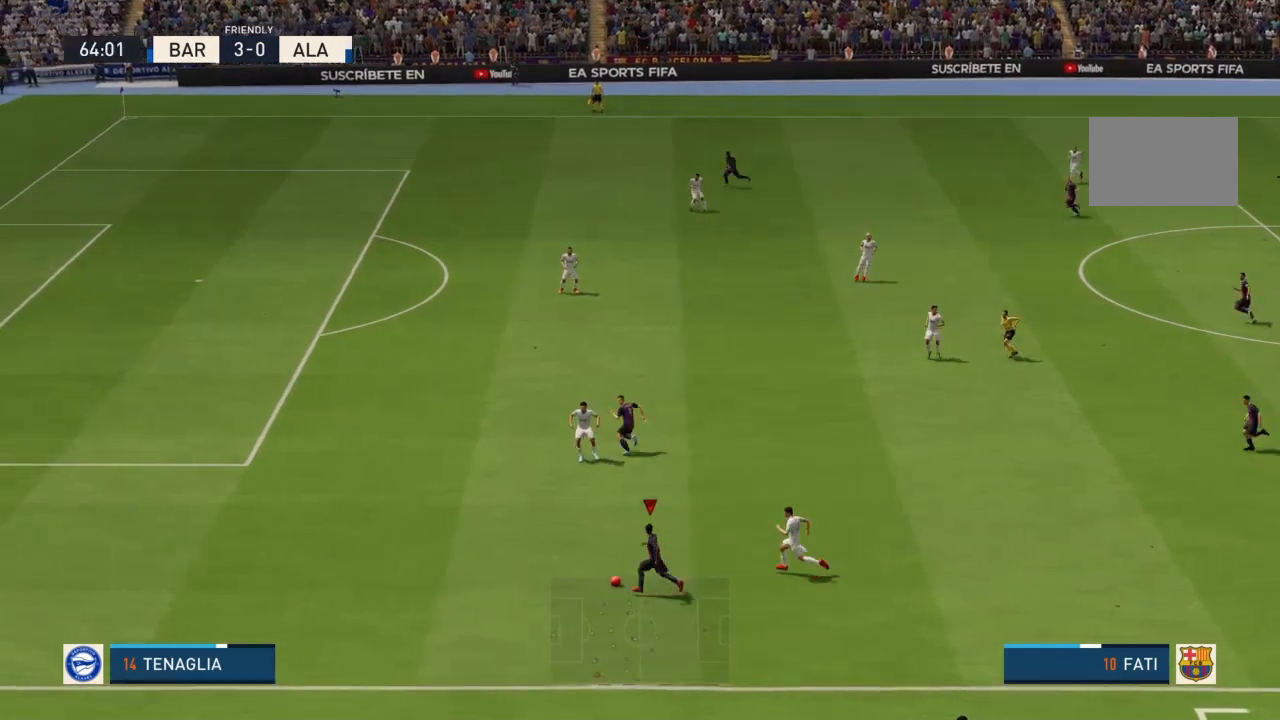
{"buttons": ["R2"], "left_stick": "left", "right_stick": "center", "events": []}
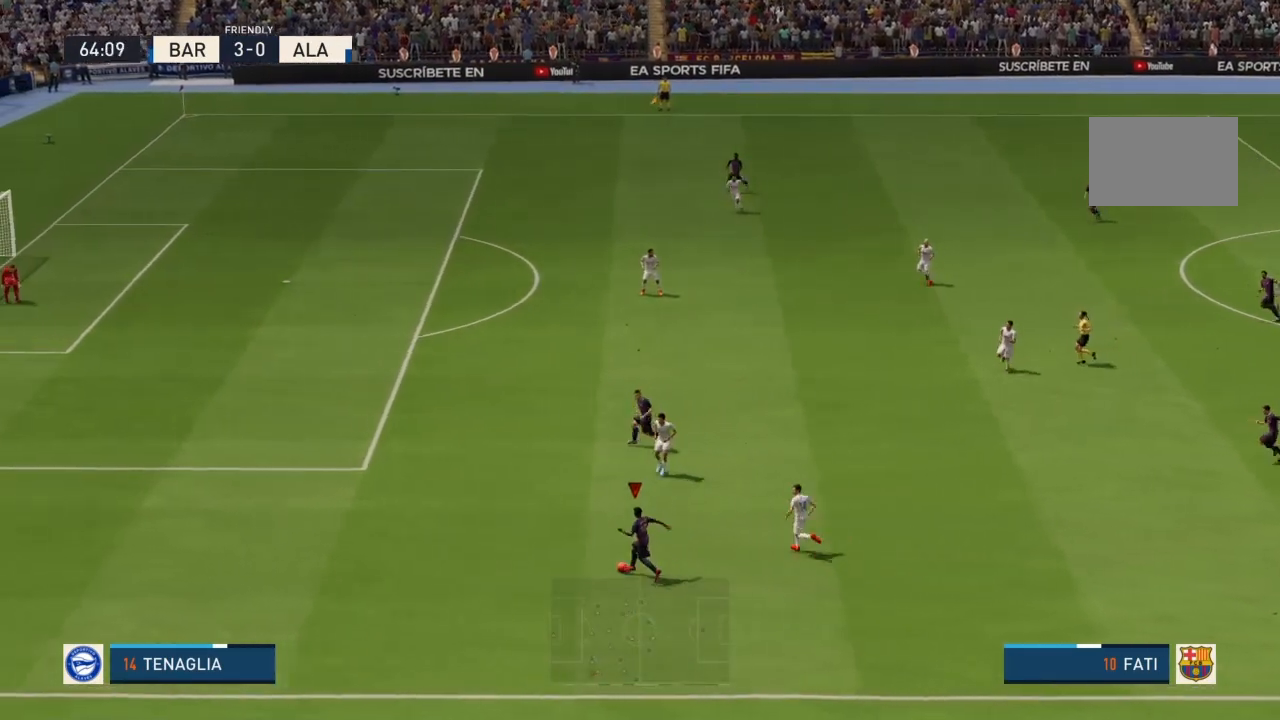
{"buttons": ["R2"], "left_stick": "left", "right_stick": "center", "events": []}
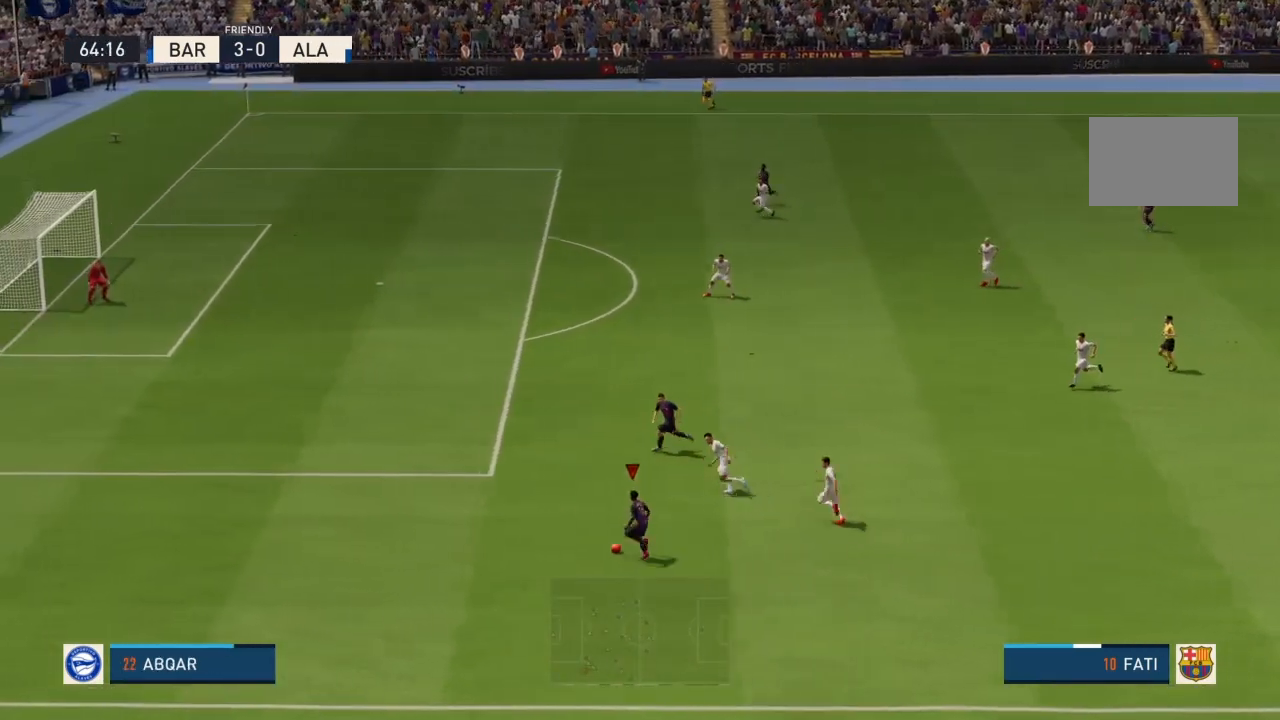
{"buttons": ["R2"], "left_stick": "left", "right_stick": "center", "events": []}
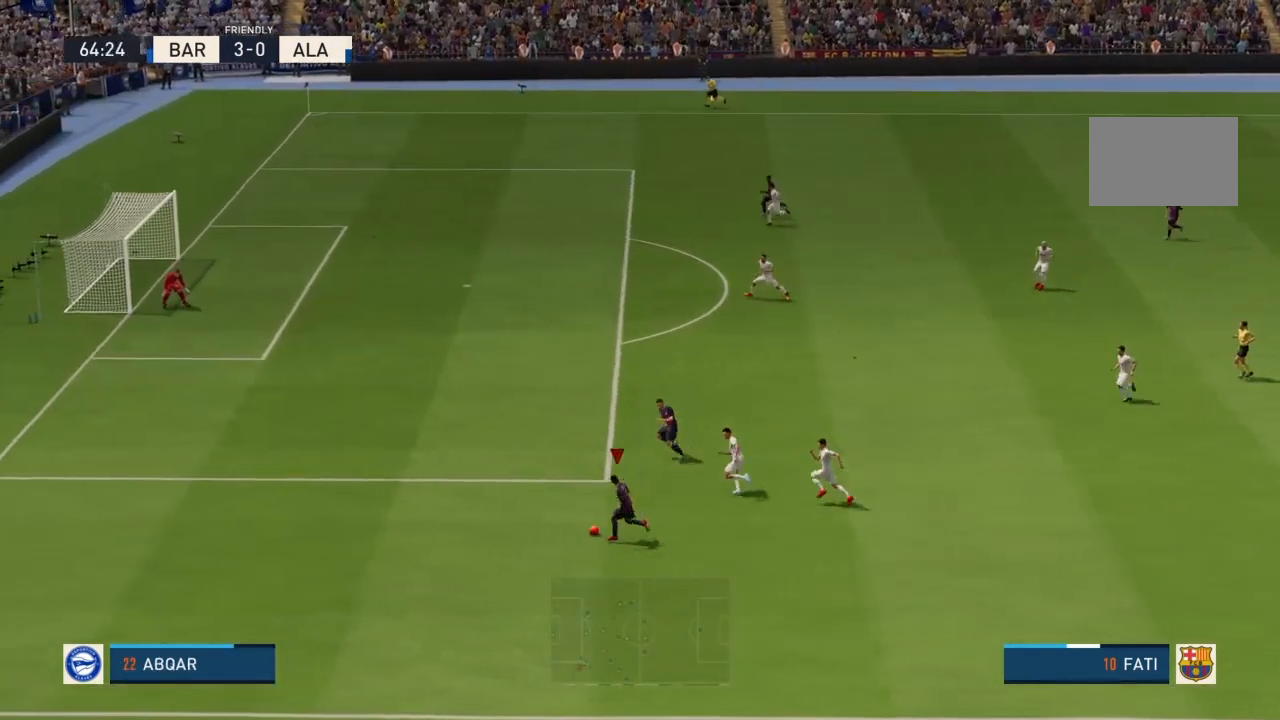
{"buttons": [], "left_stick": "left", "right_stick": "center", "events": [[367, "R2", "up"]]}
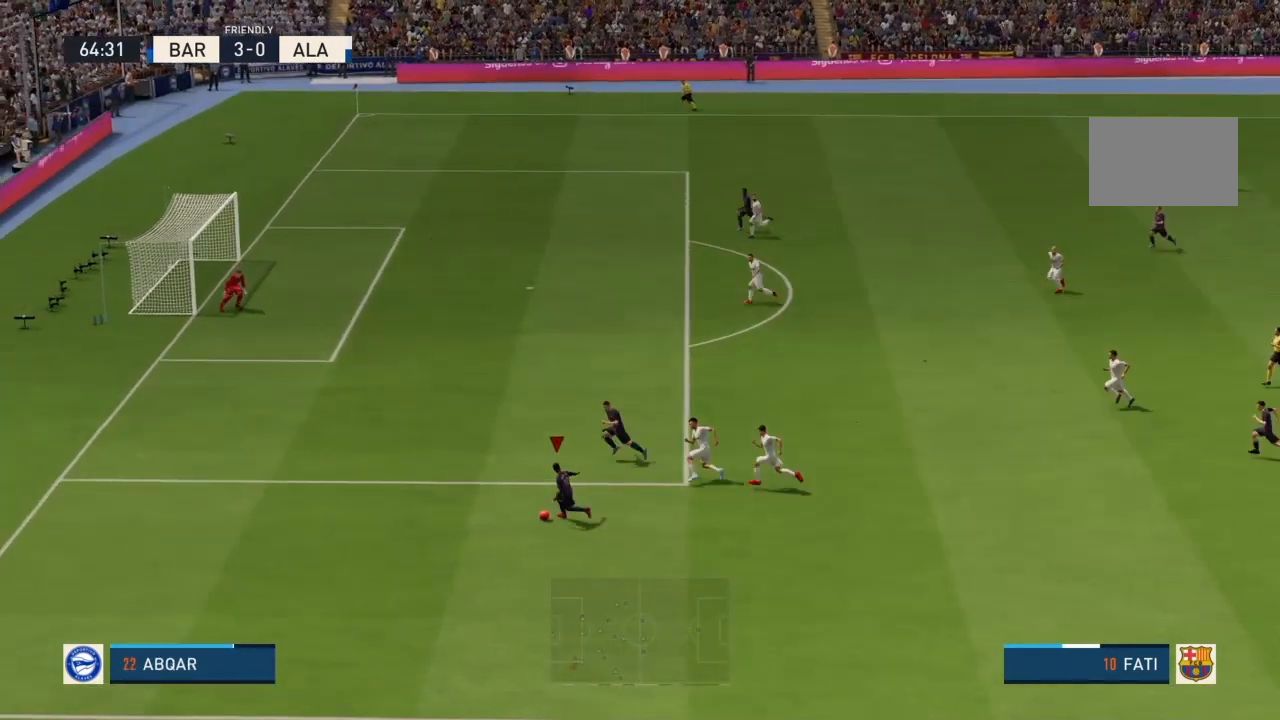
{"buttons": [], "left_stick": "right", "right_stick": "center", "events": [[167, "left_stick", "down-left"], [400, "left_stick", "right"]]}
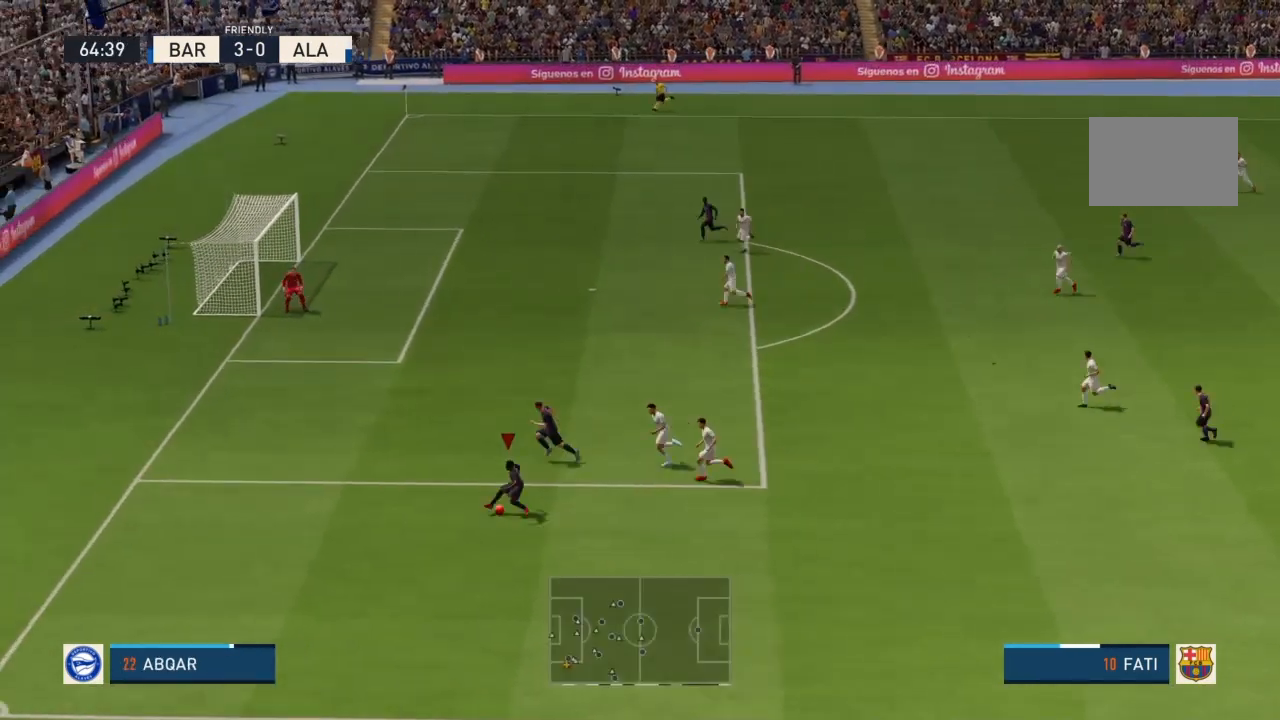
{"buttons": [], "left_stick": "right", "right_stick": "center", "events": []}
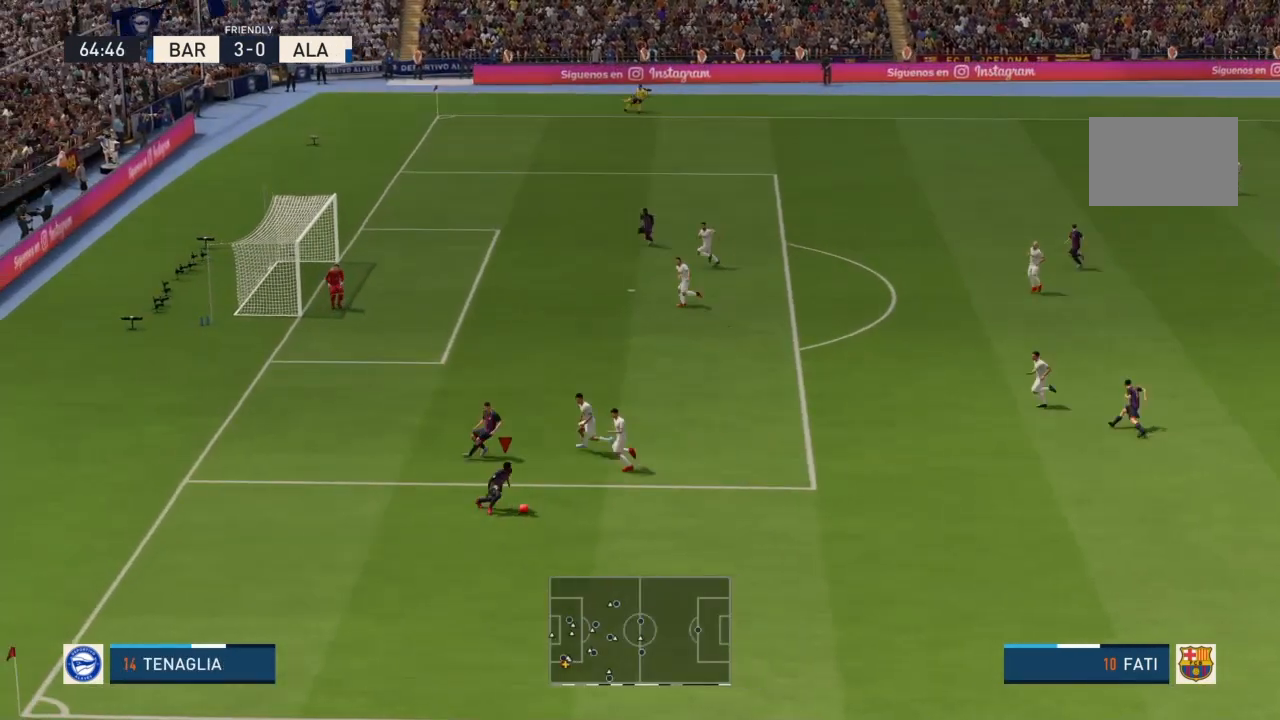
{"buttons": [], "left_stick": "up-right", "right_stick": "center", "events": [[400, "left_stick", "up-right"]]}
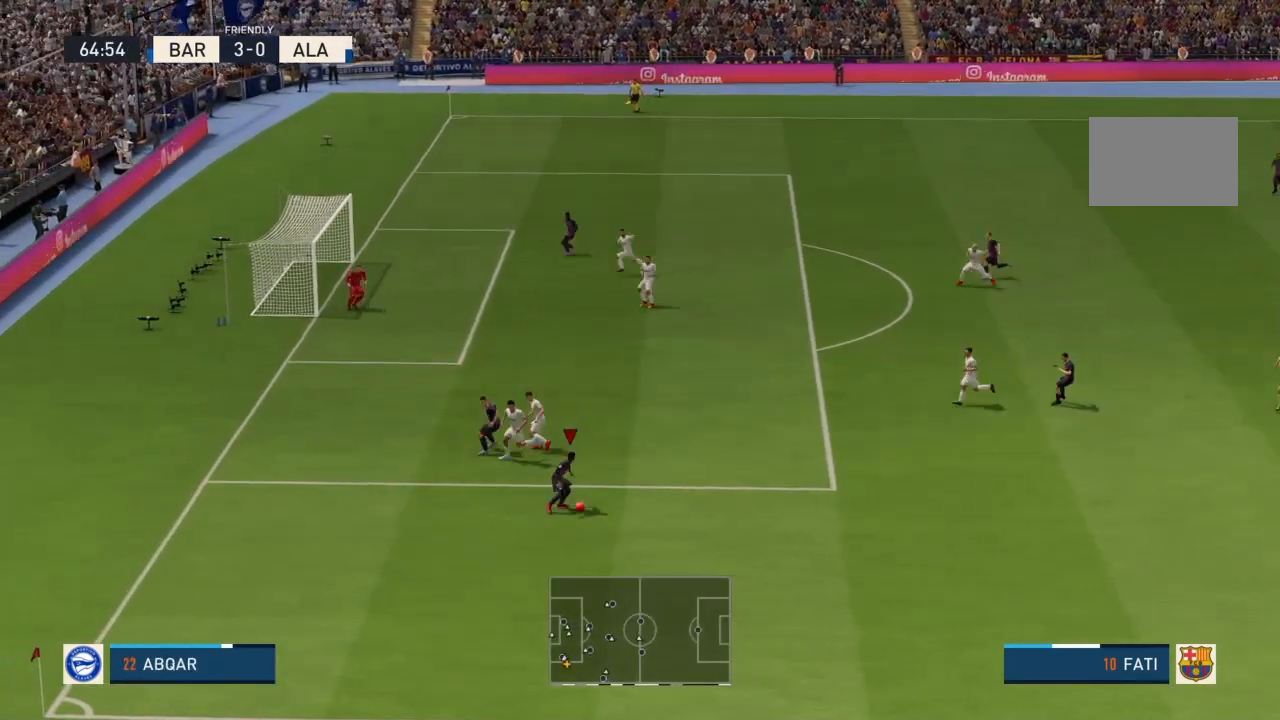
{"buttons": [], "left_stick": "up-right", "right_stick": "center", "events": [[167, "right_stick", "up-left"], [334, "right_stick", "center"]]}
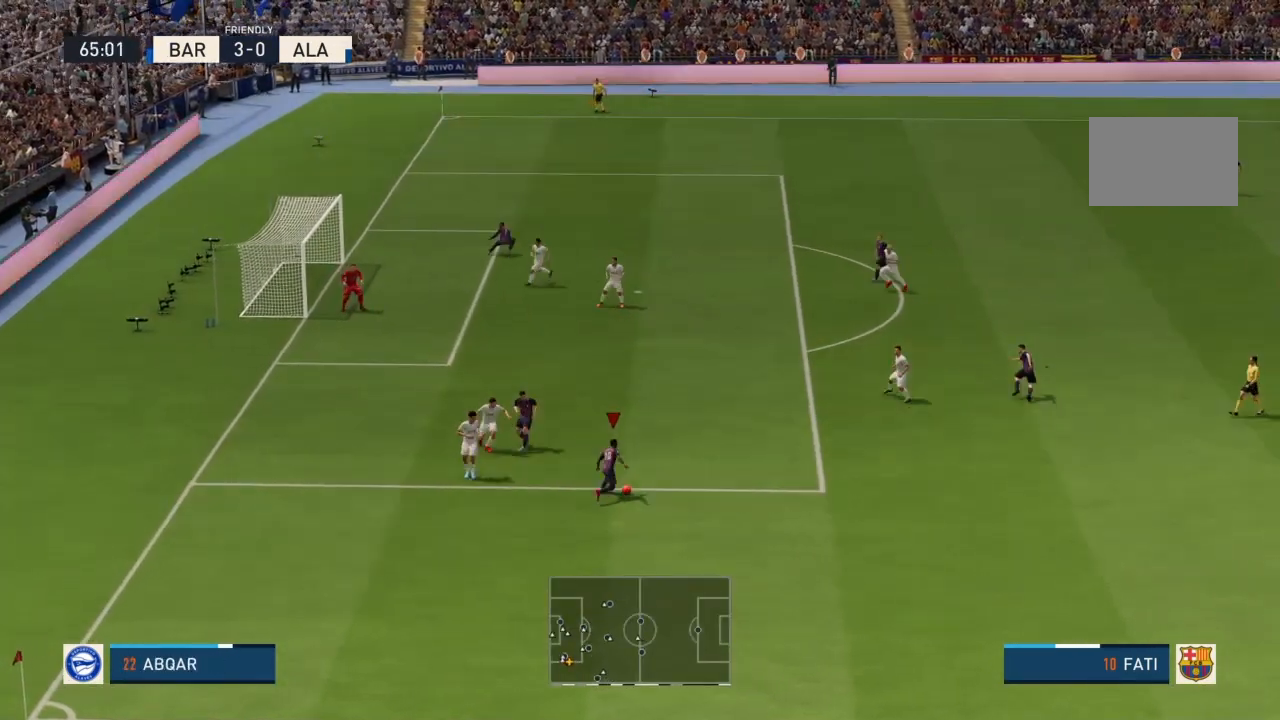
{"buttons": [], "left_stick": "up-right", "right_stick": "right", "events": [[434, "right_stick", "right"]]}
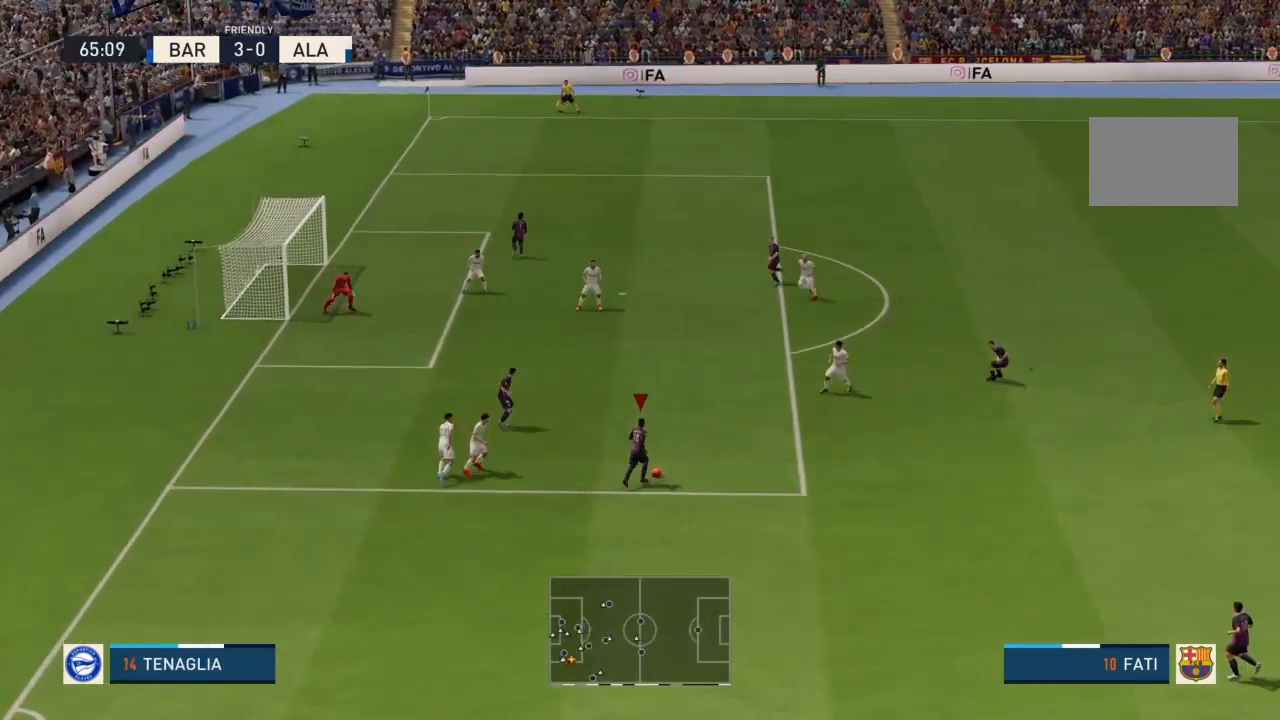
{"buttons": [], "left_stick": "up", "right_stick": "center", "events": [[67, "right_stick", "center"], [267, "left_stick", "up"]]}
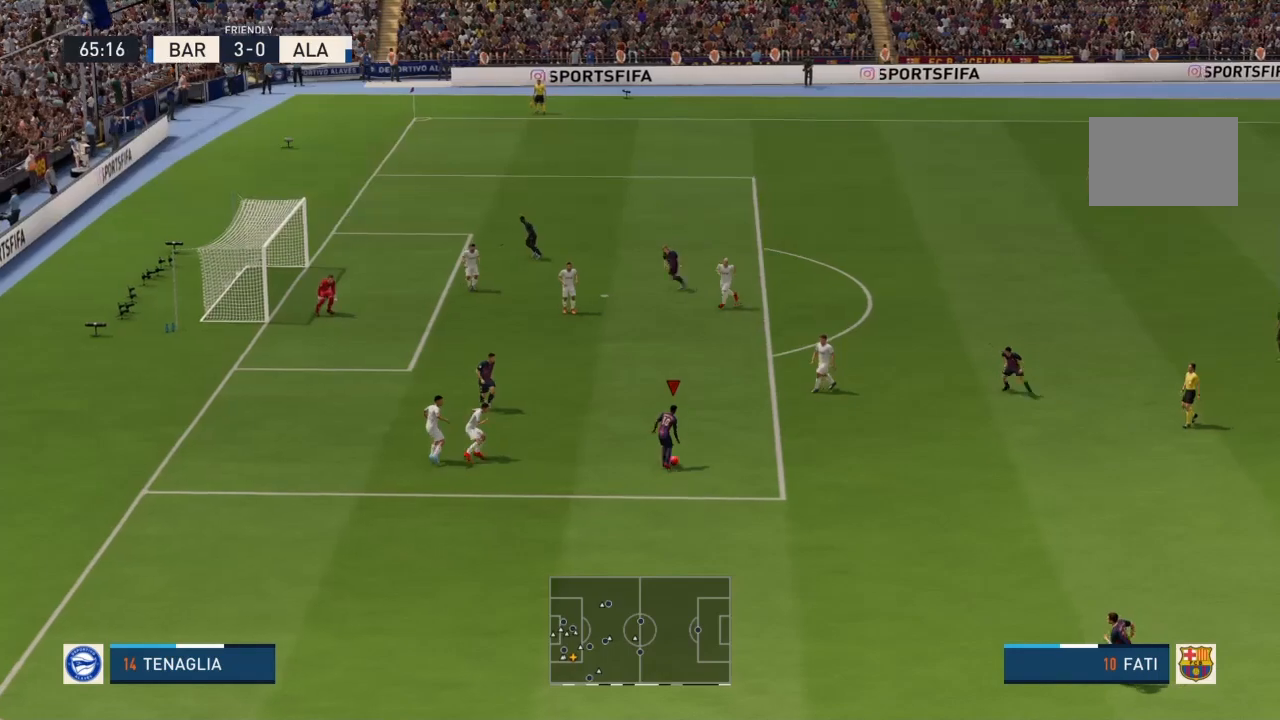
{"buttons": ["R2"], "left_stick": "up-left", "right_stick": "center", "events": [[33, "left_stick", "up-left"], [433, "R2", "down"]]}
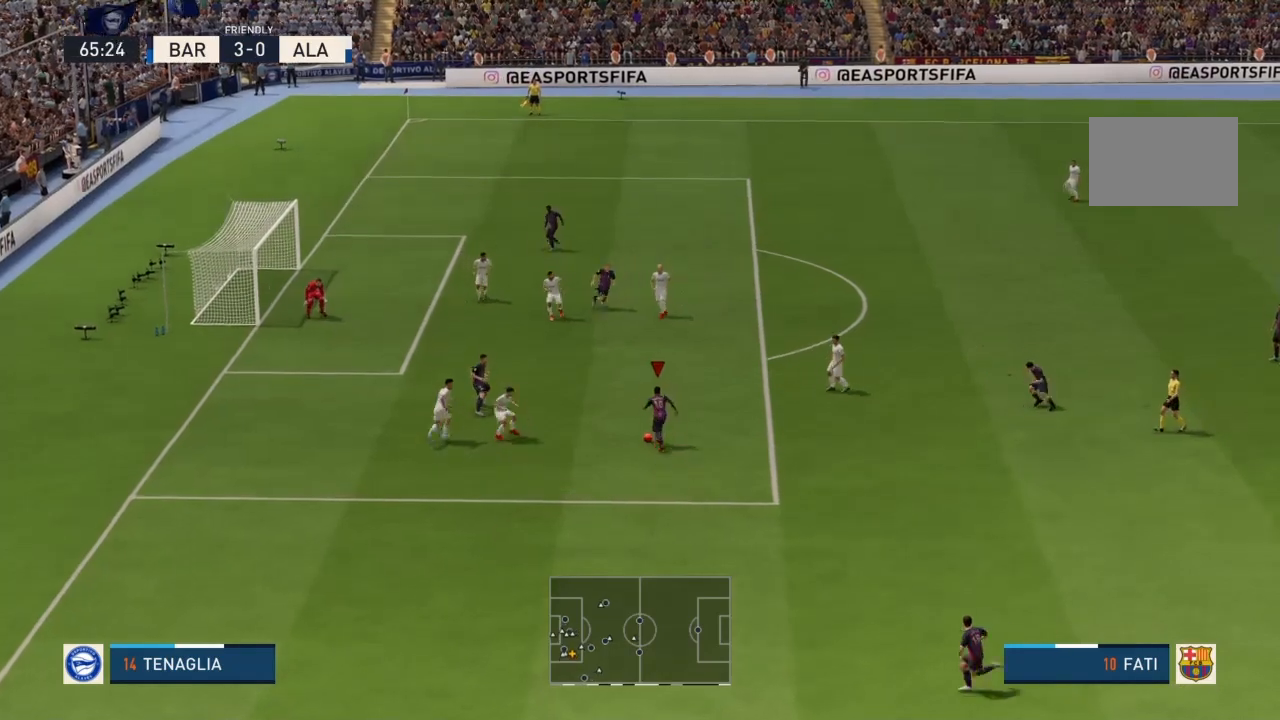
{"buttons": ["SQUARE", "R2"], "left_stick": "up", "right_stick": "center", "events": [[67, "left_stick", "up"], [401, "SQUARE", "down"]]}
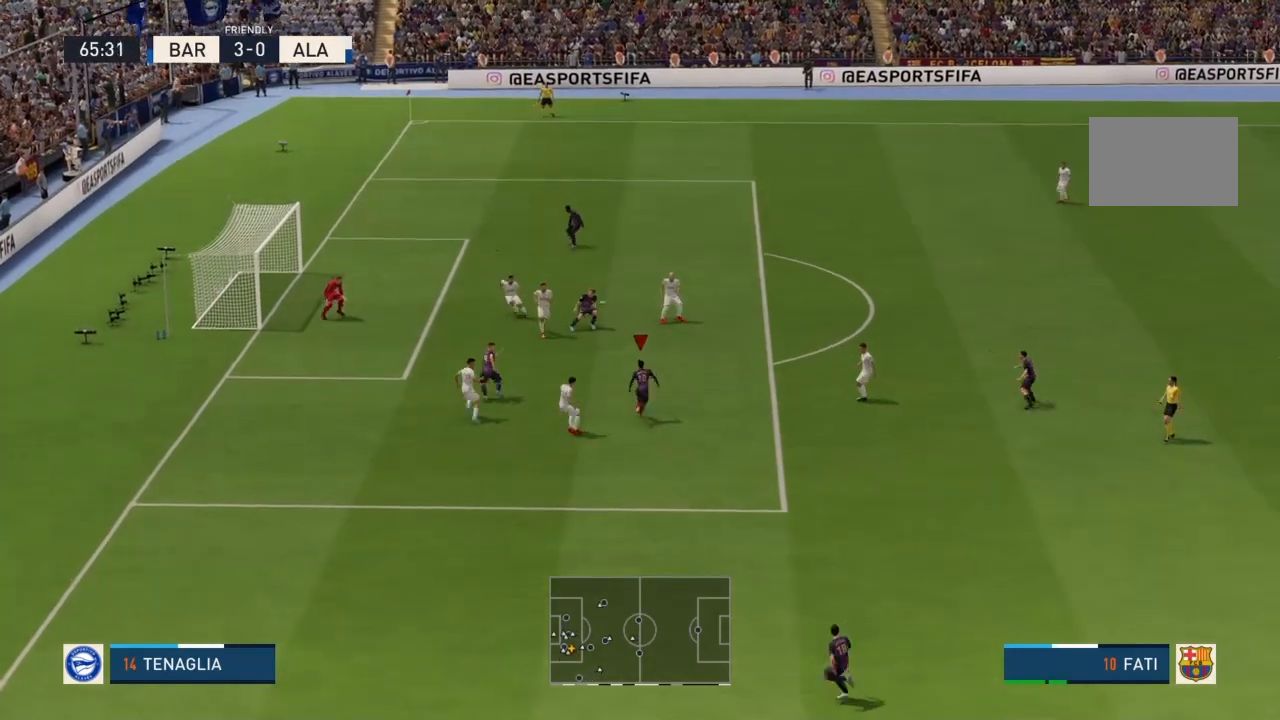
{"buttons": [], "left_stick": "center", "right_stick": "center", "events": [[100, "SQUARE", "up"], [133, "R2", "up"], [367, "left_stick", "center"]]}
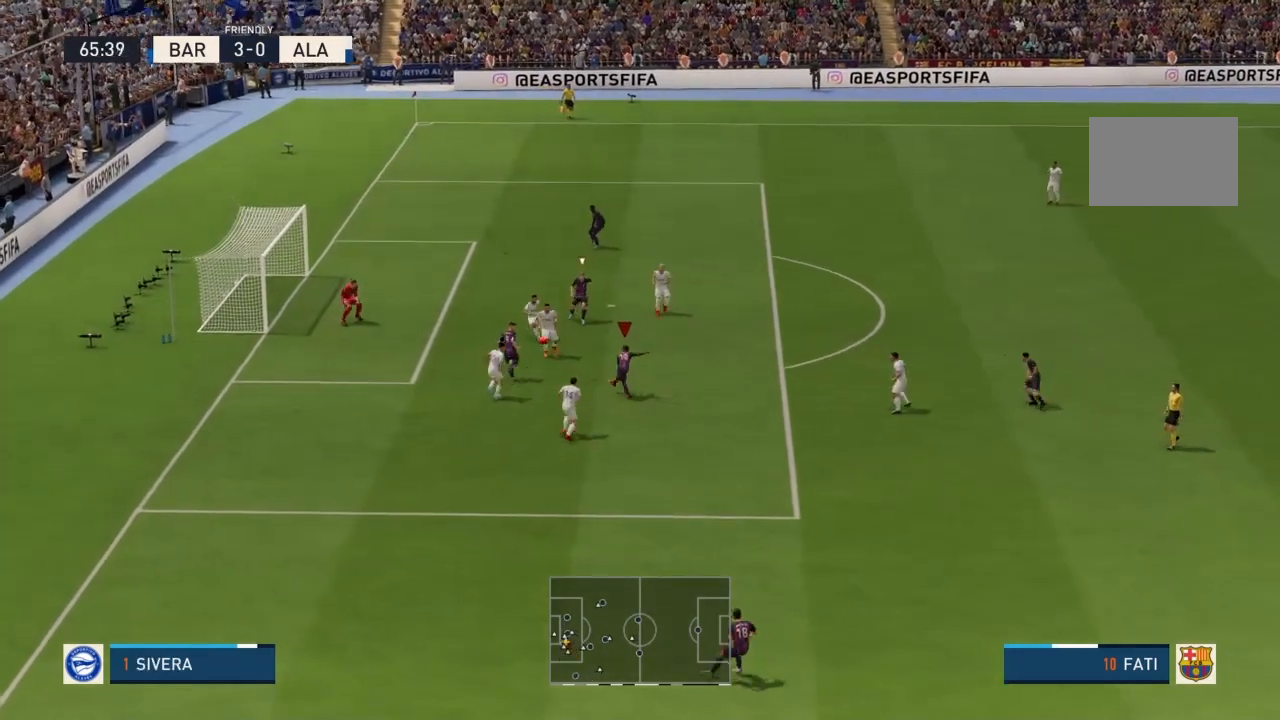
{"buttons": [], "left_stick": "center", "right_stick": "center", "events": []}
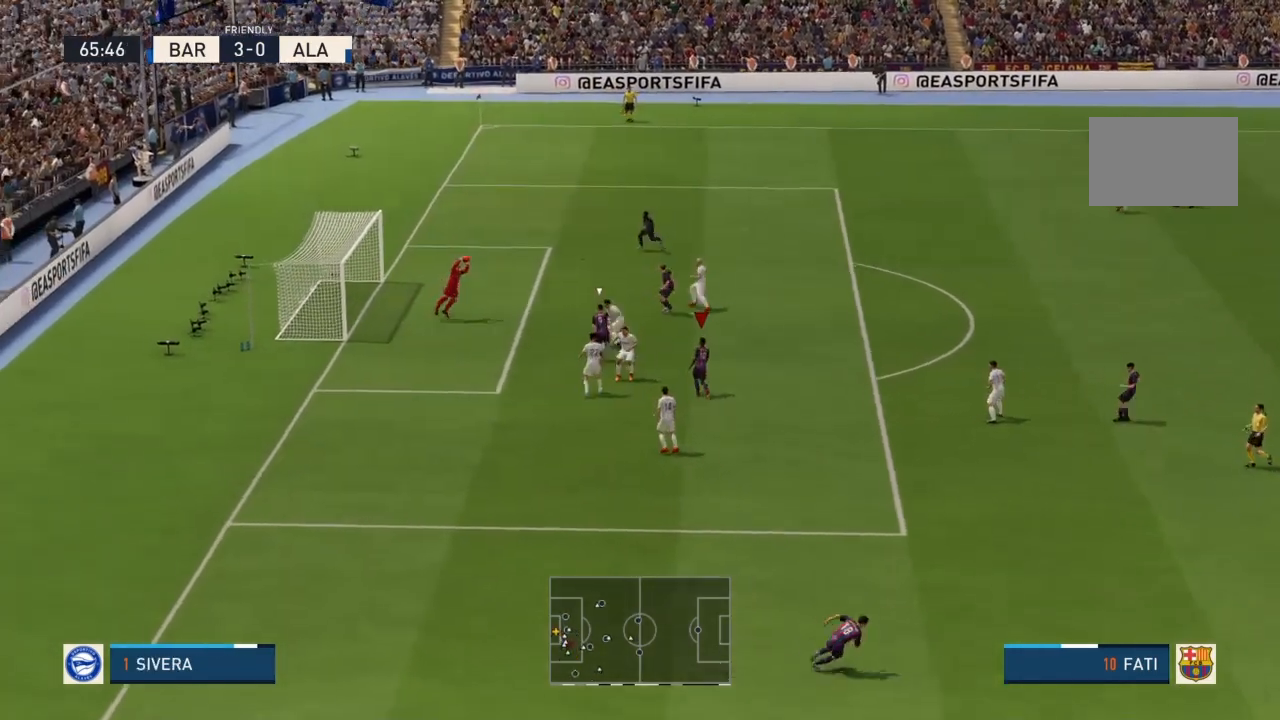
{"buttons": [], "left_stick": "center", "right_stick": "center", "events": []}
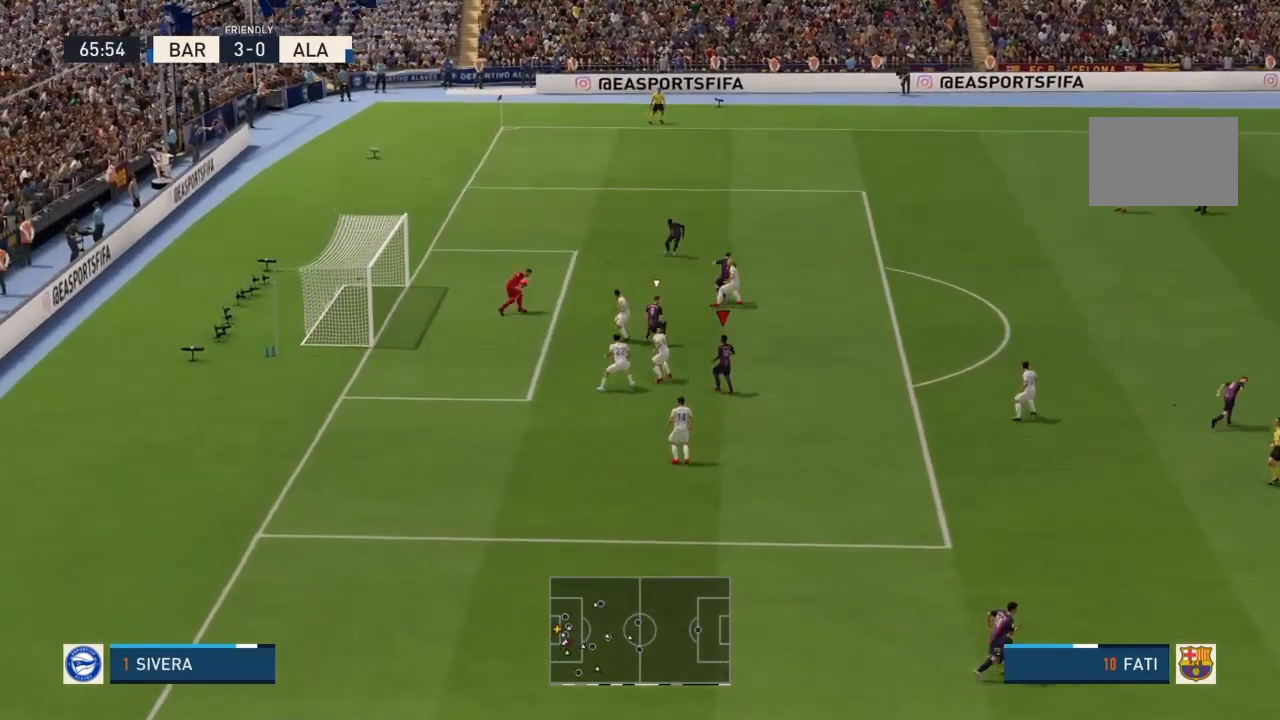
{"buttons": ["R2"], "left_stick": "right", "right_stick": "center", "events": [[167, "left_stick", "right"], [200, "L1", "down"], [367, "L1", "up"], [467, "R2", "down"]]}
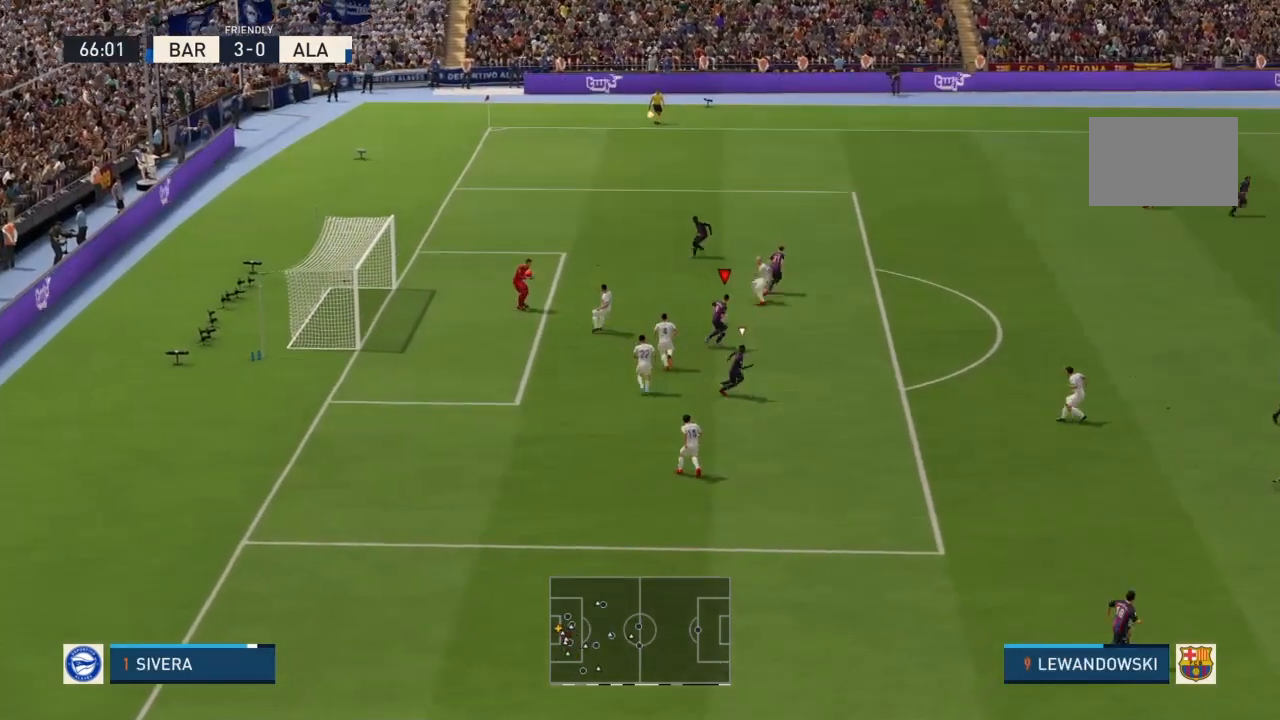
{"buttons": ["R2"], "left_stick": "right", "right_stick": "center", "events": []}
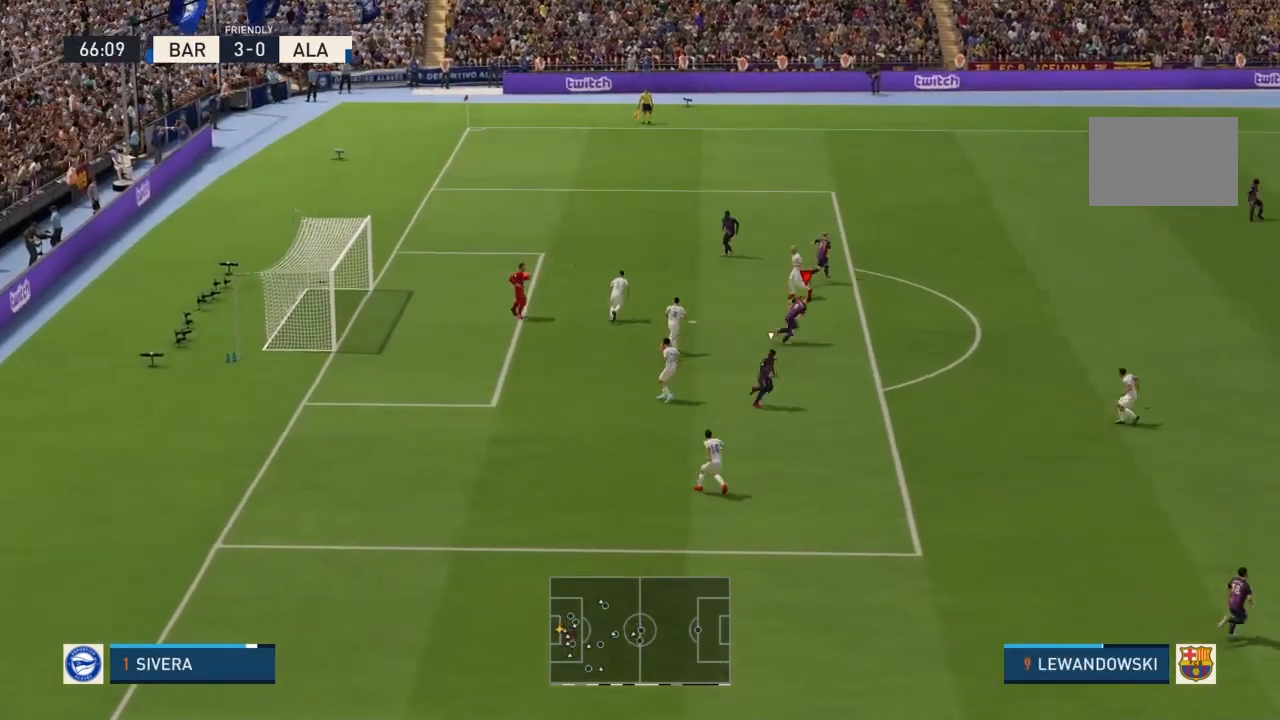
{"buttons": ["R2"], "left_stick": "right", "right_stick": "center", "events": []}
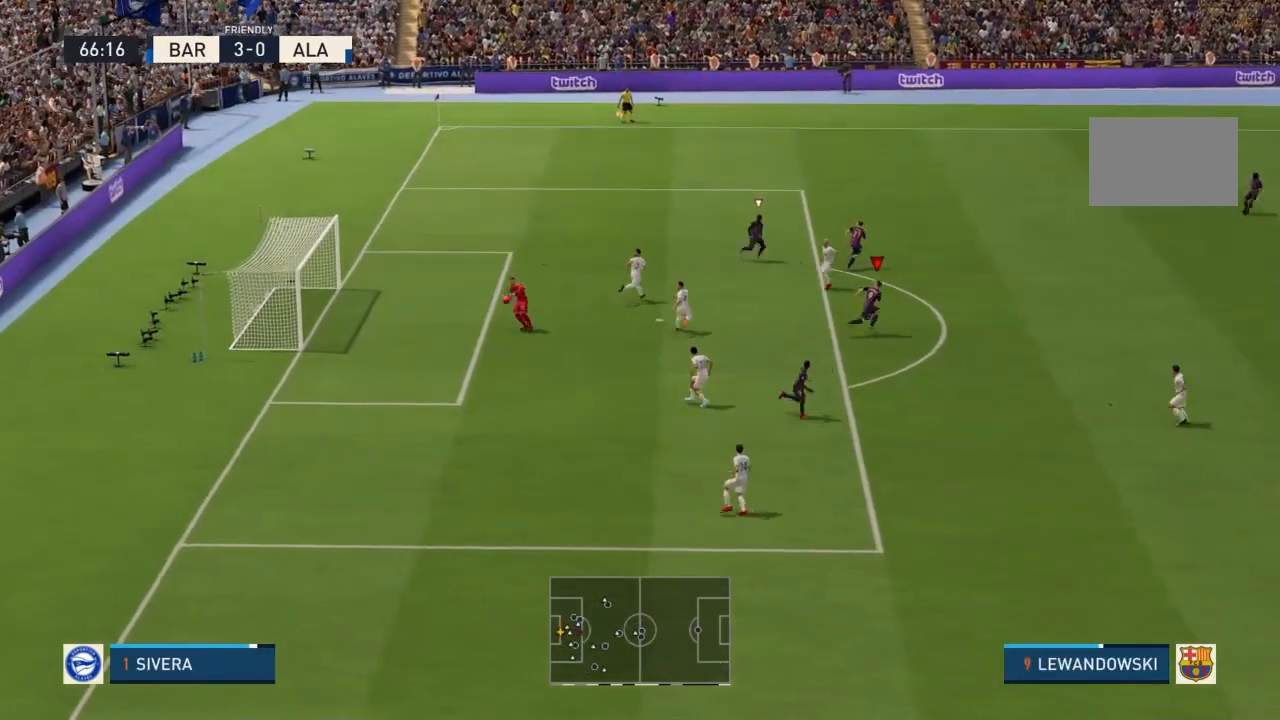
{"buttons": ["R2"], "left_stick": "right", "right_stick": "center", "events": []}
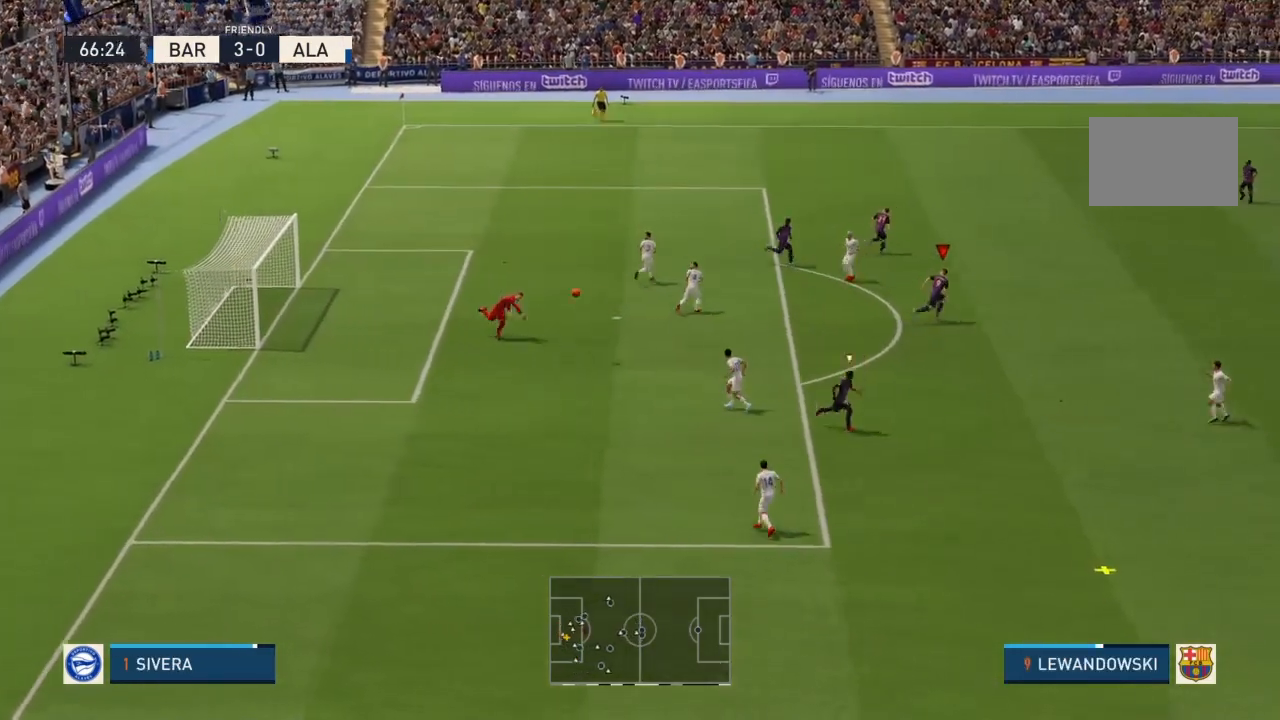
{"buttons": ["R2"], "left_stick": "right", "right_stick": "center", "events": []}
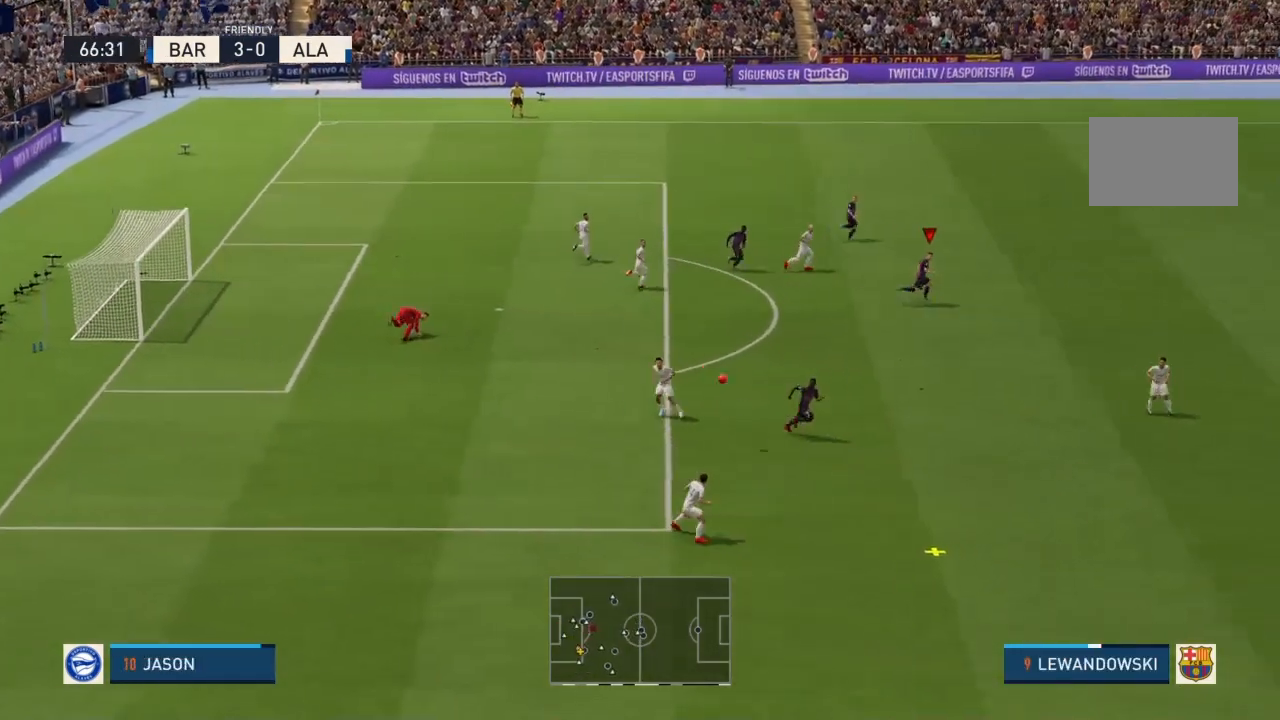
{"buttons": ["R2"], "left_stick": "down-right", "right_stick": "center", "events": [[100, "left_stick", "center"], [133, "R2", "up"], [167, "L1", "down"], [267, "left_stick", "down-right"], [300, "L1", "up"], [500, "R2", "down"]]}
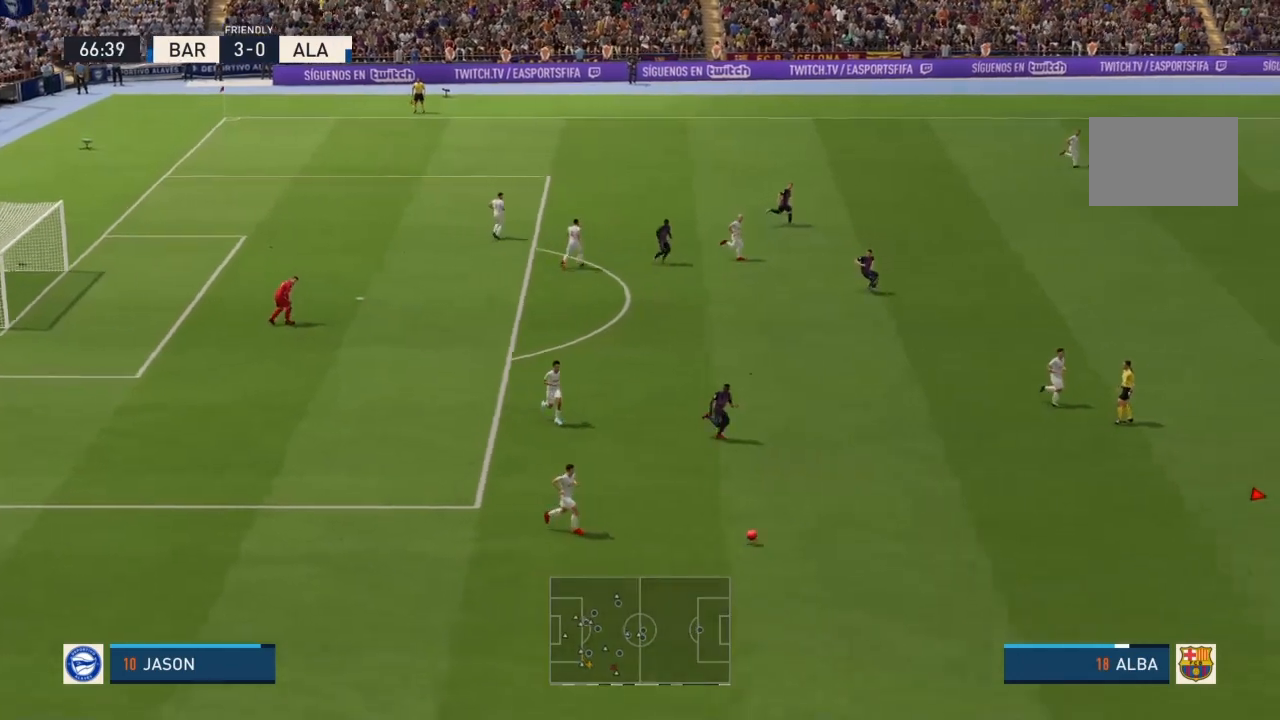
{"buttons": ["R2"], "left_stick": "down-left", "right_stick": "center", "events": [[100, "left_stick", "down-left"]]}
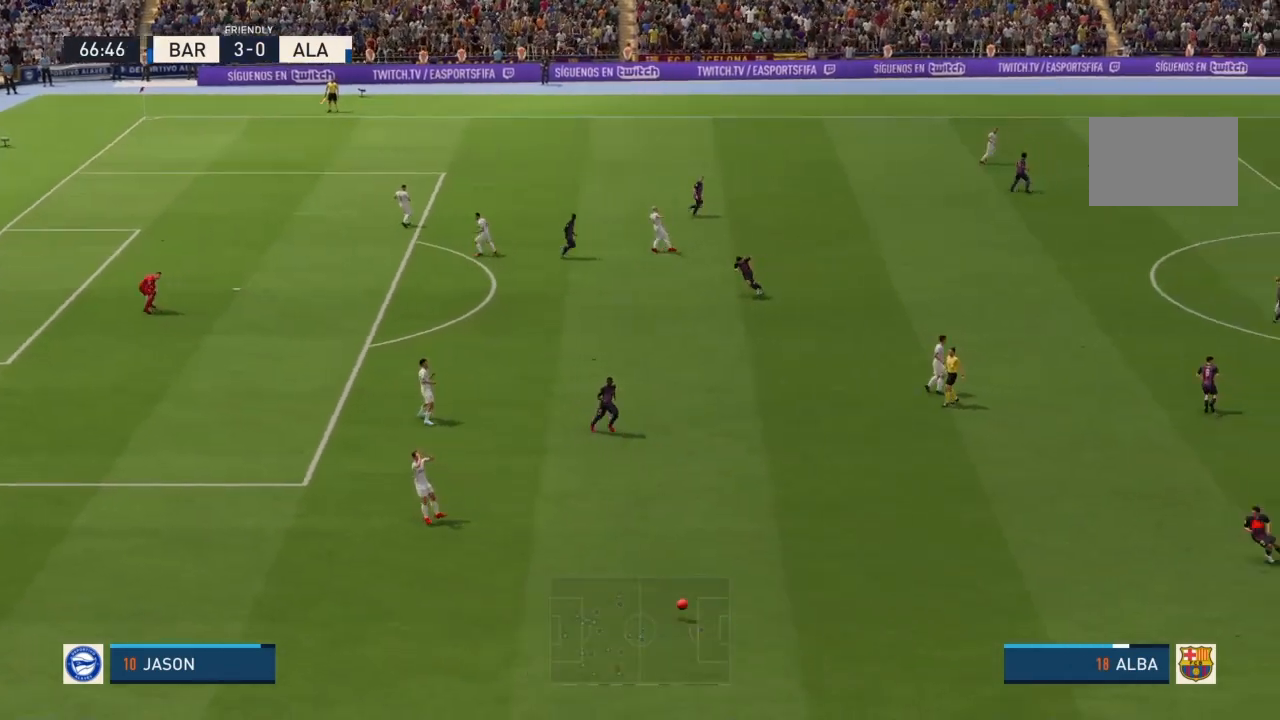
{"buttons": ["R2"], "left_stick": "down-left", "right_stick": "center", "events": []}
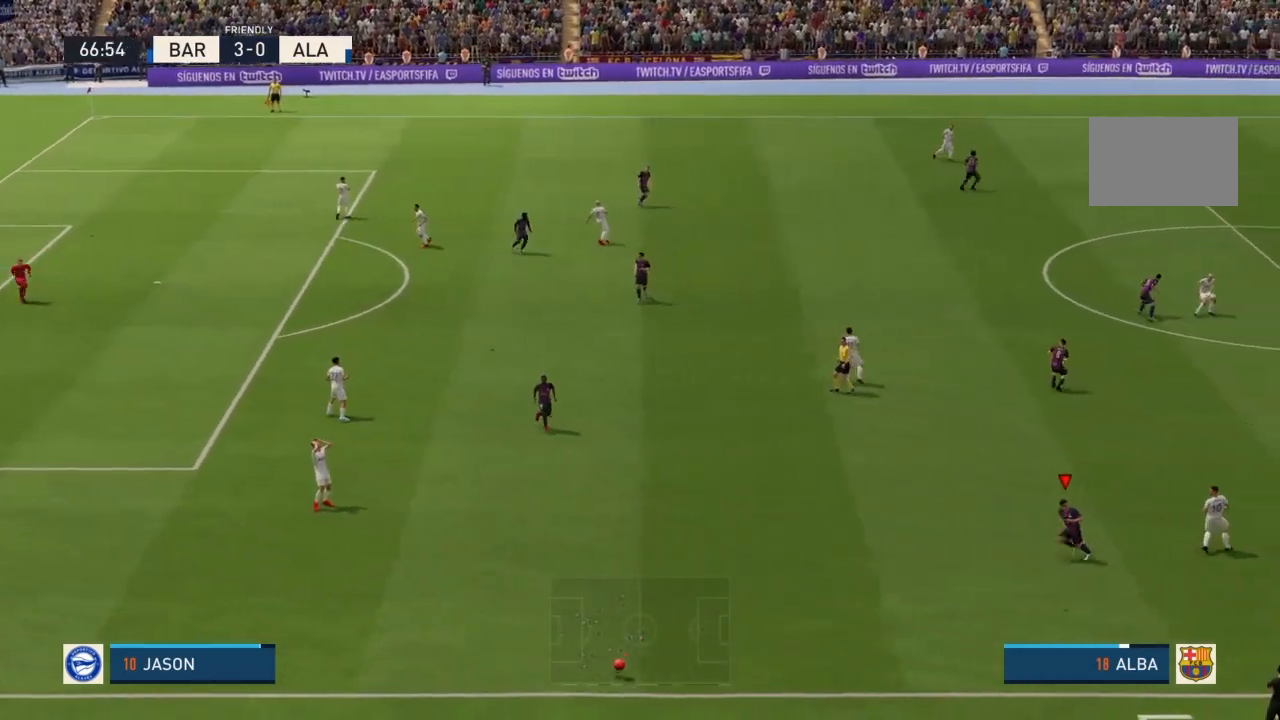
{"buttons": [], "left_stick": "center", "right_stick": "center", "events": [[267, "R2", "up"], [334, "left_stick", "center"]]}
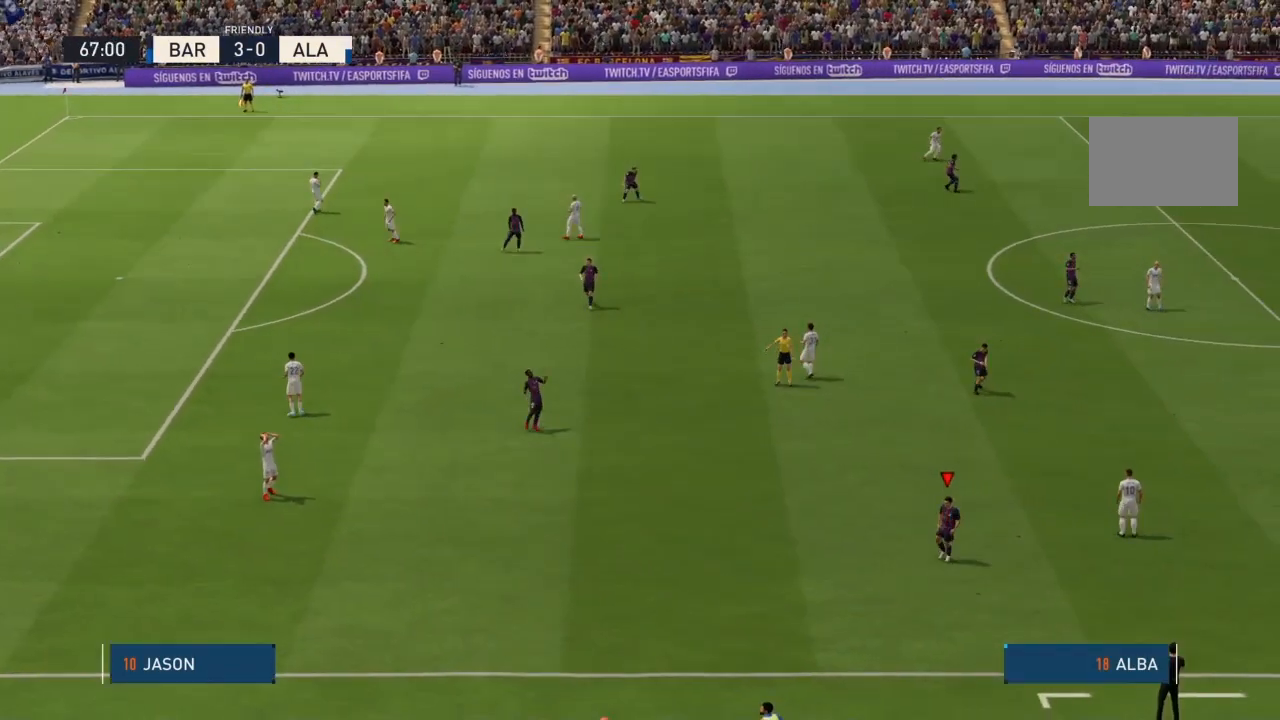
{"buttons": [], "left_stick": "center", "right_stick": "center", "events": []}
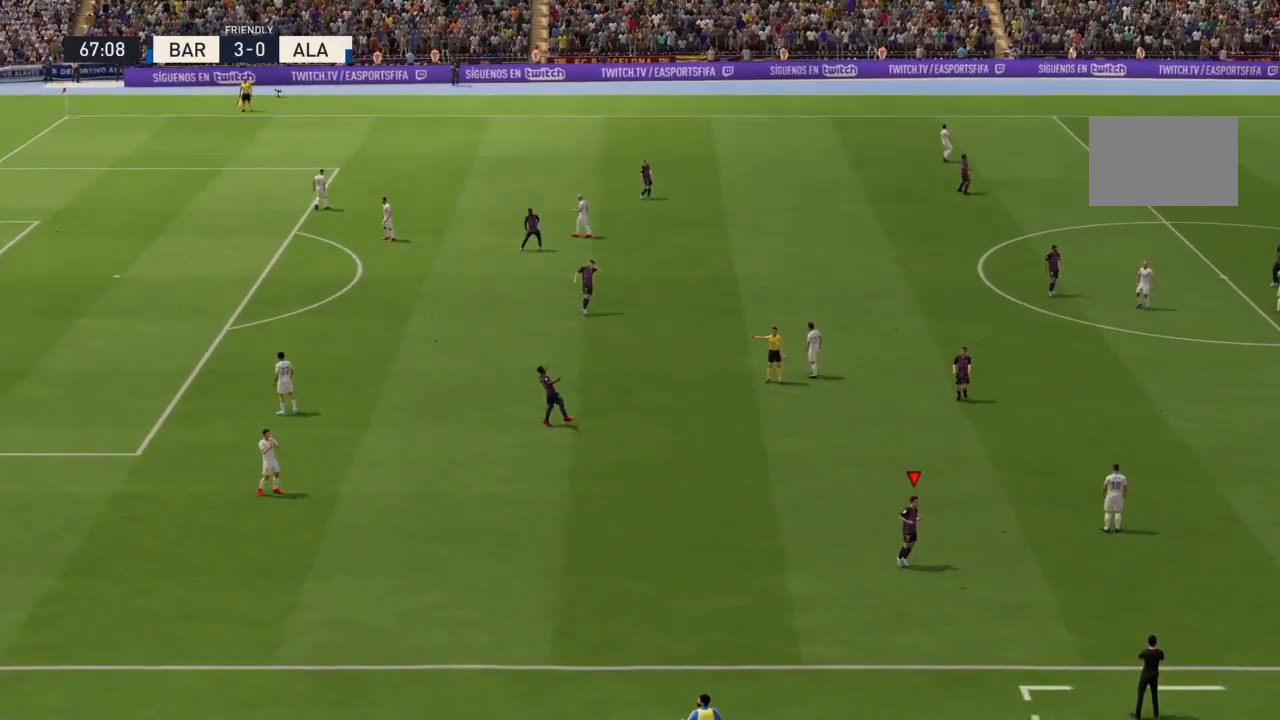
{"buttons": [], "left_stick": "center", "right_stick": "center", "events": []}
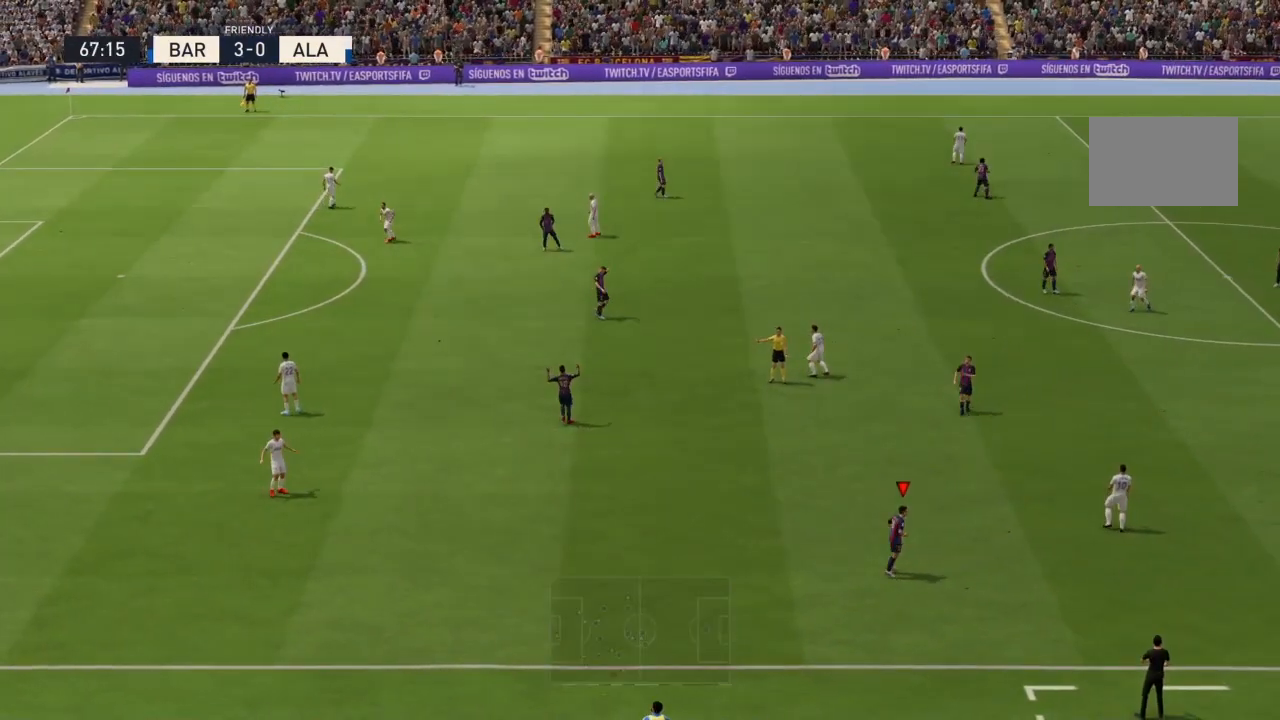
{"buttons": ["CROSS"], "left_stick": "center", "right_stick": "center", "events": [[400, "CROSS", "down"]]}
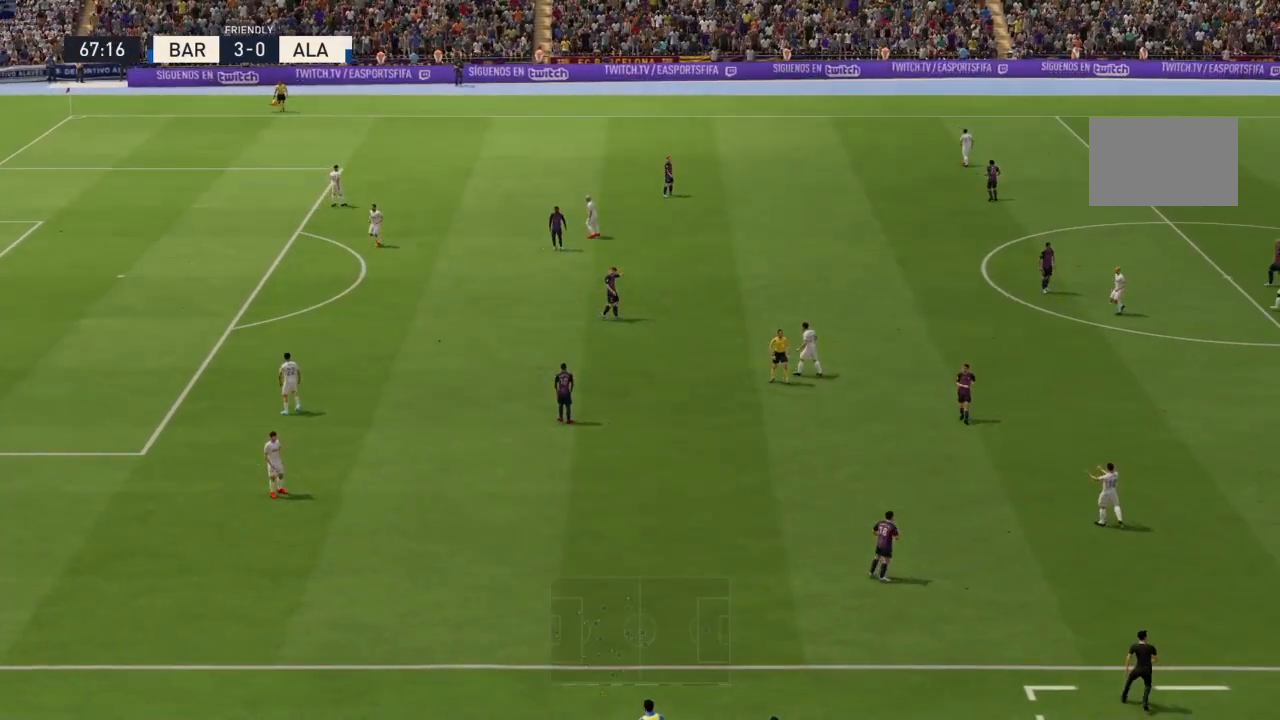
{"buttons": [], "left_stick": "center", "right_stick": "center", "events": [[200, "CROSS", "up"]]}